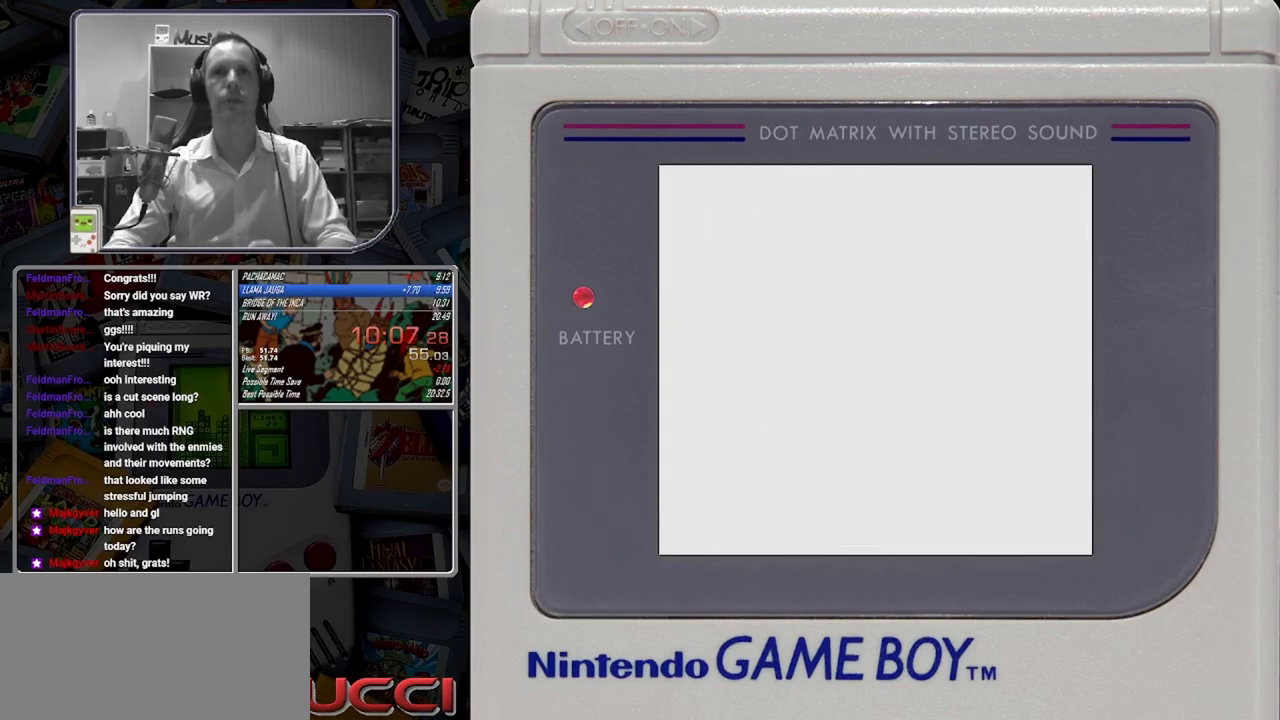
Gameplay with a controller (Nintendo layout); each line is a JSON object with the inputs held at the frame after it. "button_events" lists button changes between this image and that frame as [ms after this image, input, new state], when the widget could be followed in between (sticks are given only as held states). Not read: DPAD_RIGHT L3 R3 left_stick right_stick.
{"buttons": [], "button_events": []}
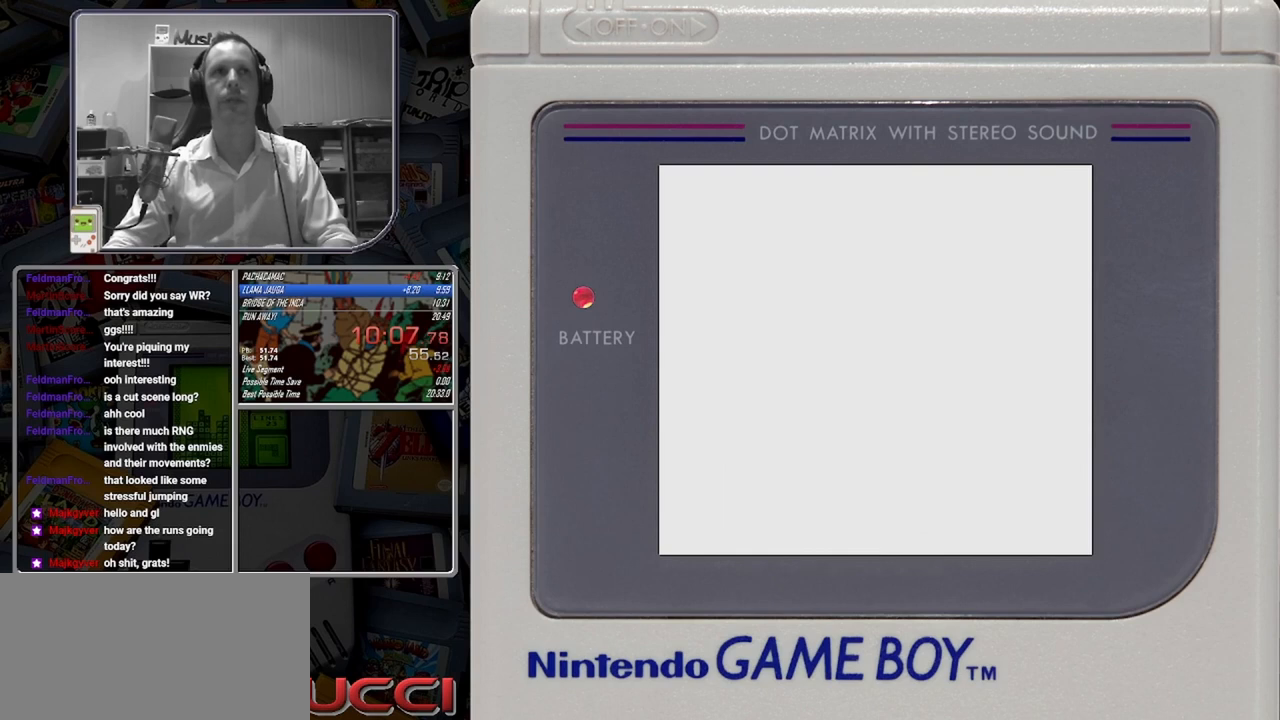
{"buttons": [], "button_events": [[83, "B", "down"], [167, "B", "up"], [250, "B", "down"], [458, "B", "up"]]}
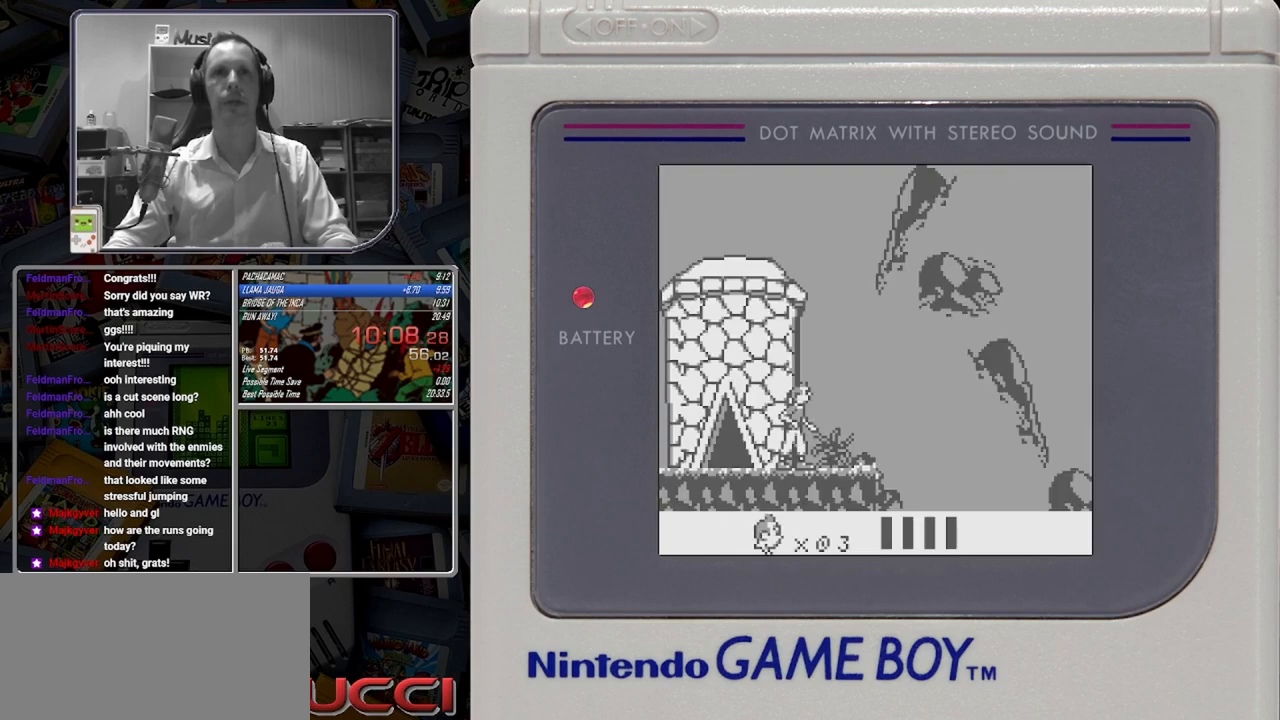
{"buttons": ["B"], "button_events": [[42, "B", "down"]]}
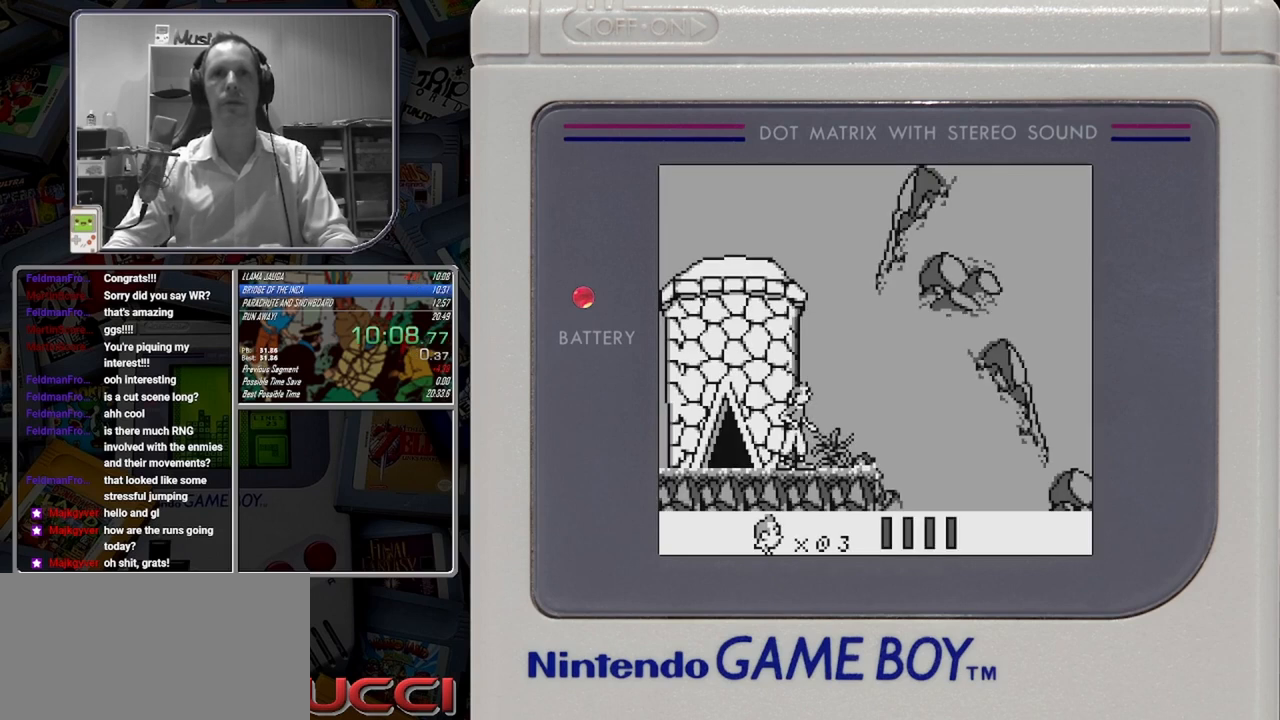
{"buttons": [], "button_events": [[83, "B", "up"], [167, "B", "down"], [250, "B", "up"]]}
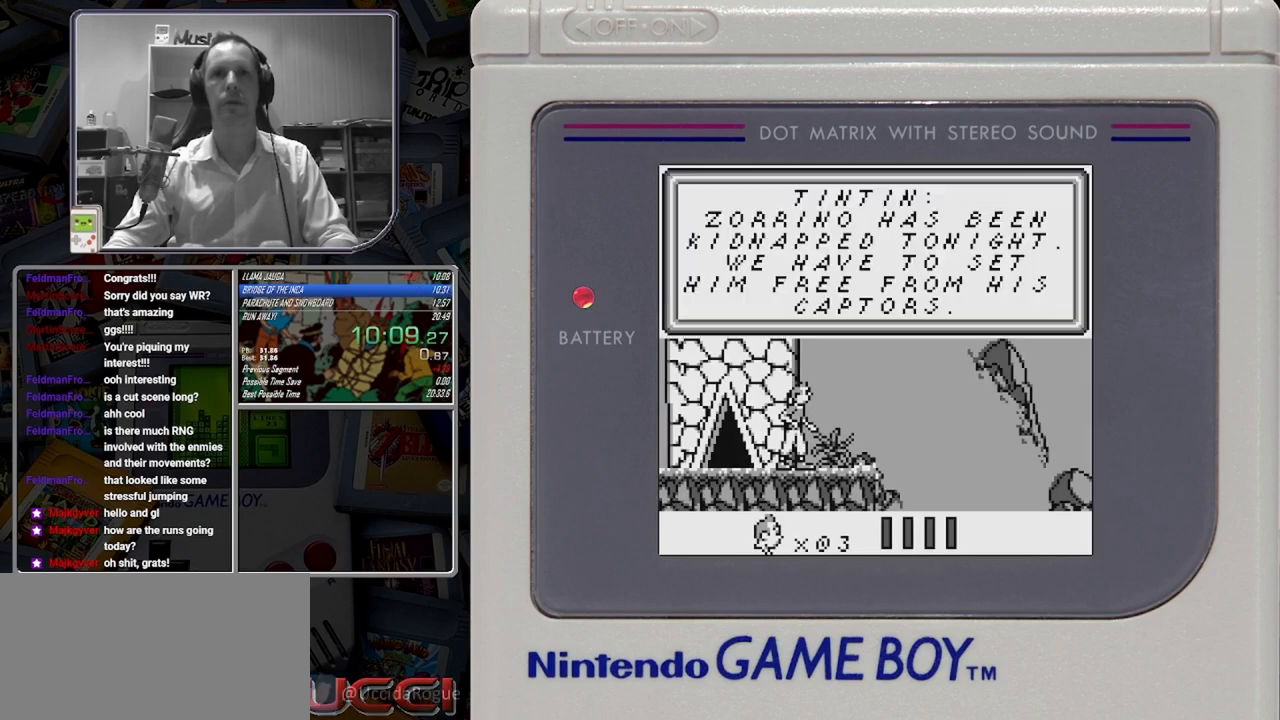
{"buttons": ["B"], "button_events": [[167, "B", "down"]]}
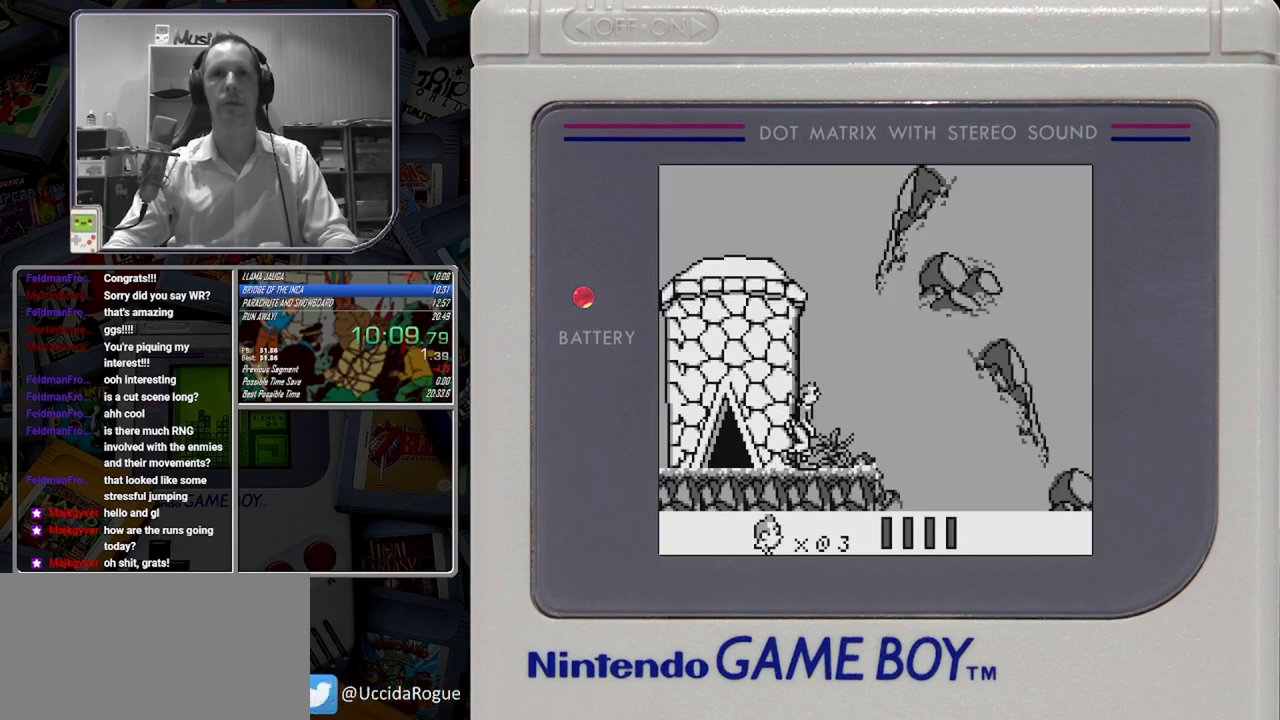
{"buttons": ["B"], "button_events": []}
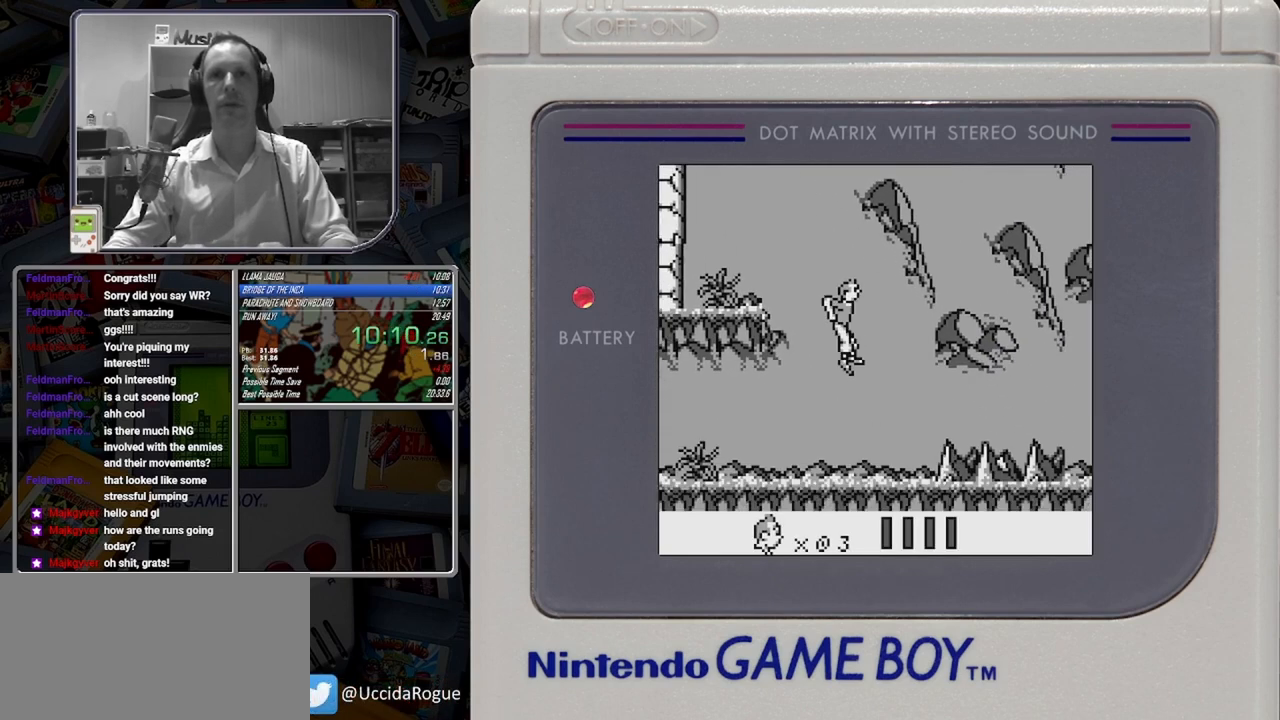
{"buttons": ["B"], "button_events": [[167, "A", "down"], [333, "A", "up"]]}
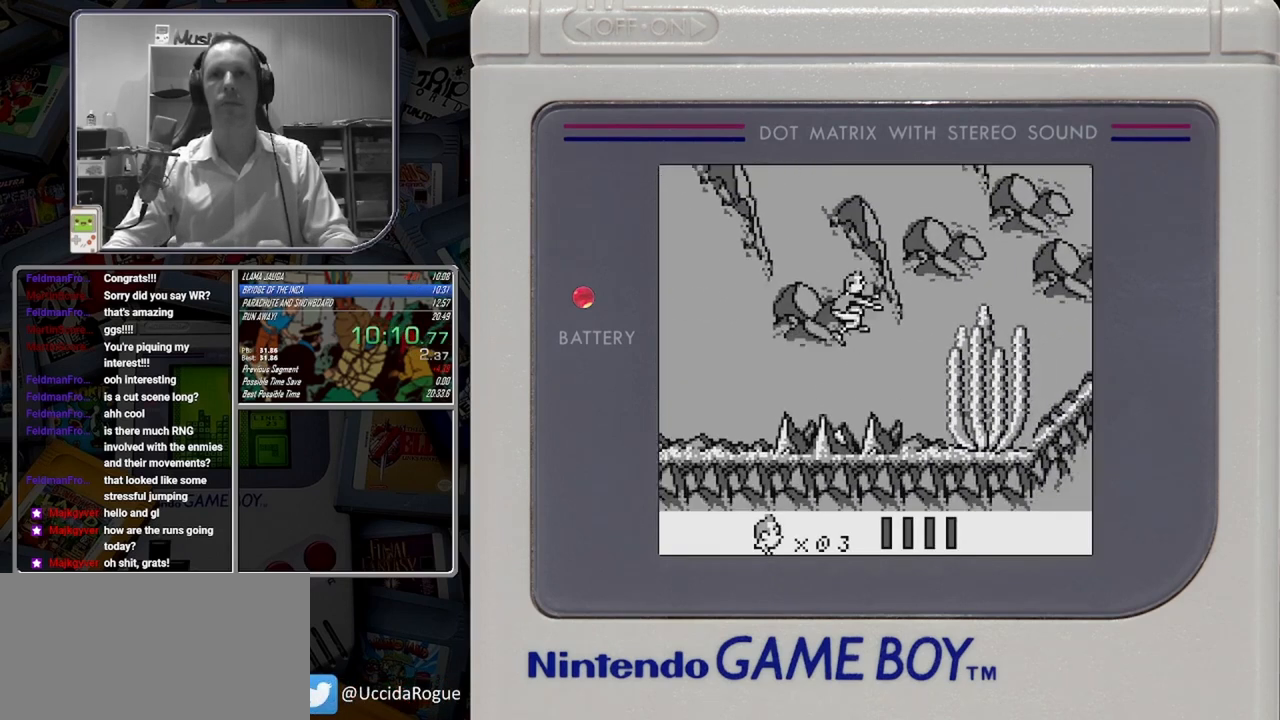
{"buttons": ["A", "B"], "button_events": [[417, "A", "down"]]}
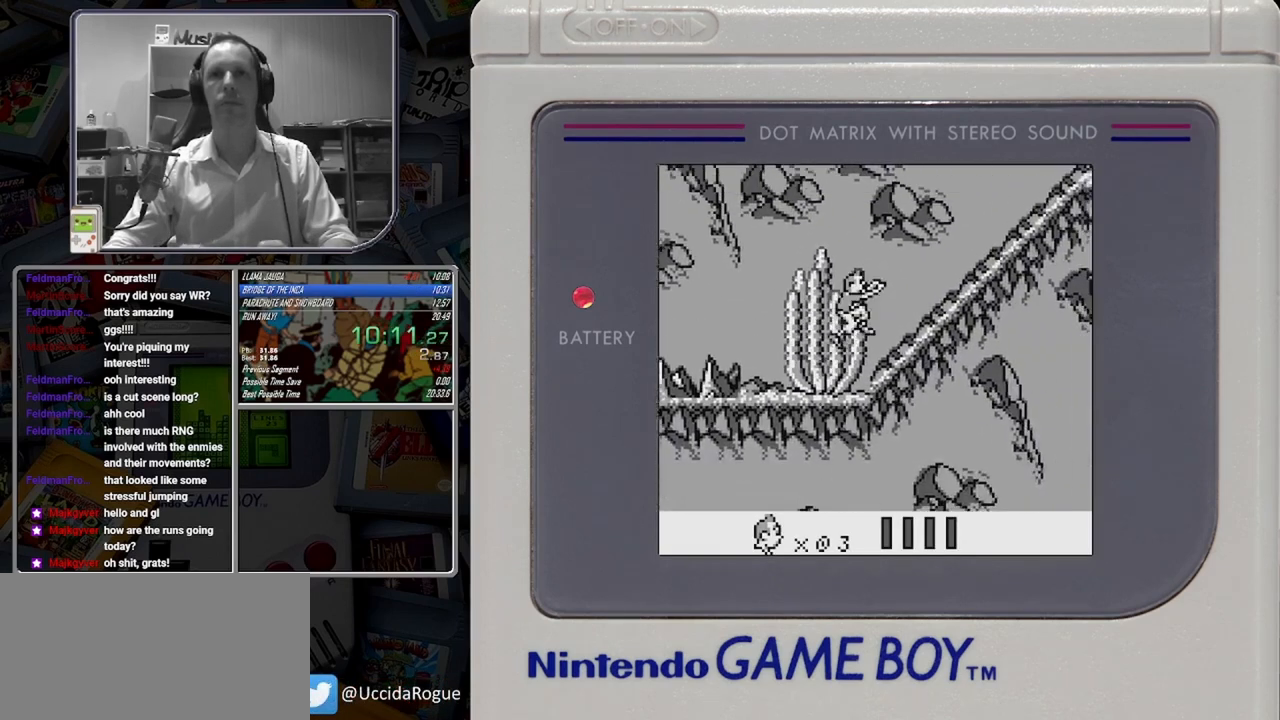
{"buttons": ["B"], "button_events": [[83, "A", "up"], [292, "A", "down"], [458, "A", "up"]]}
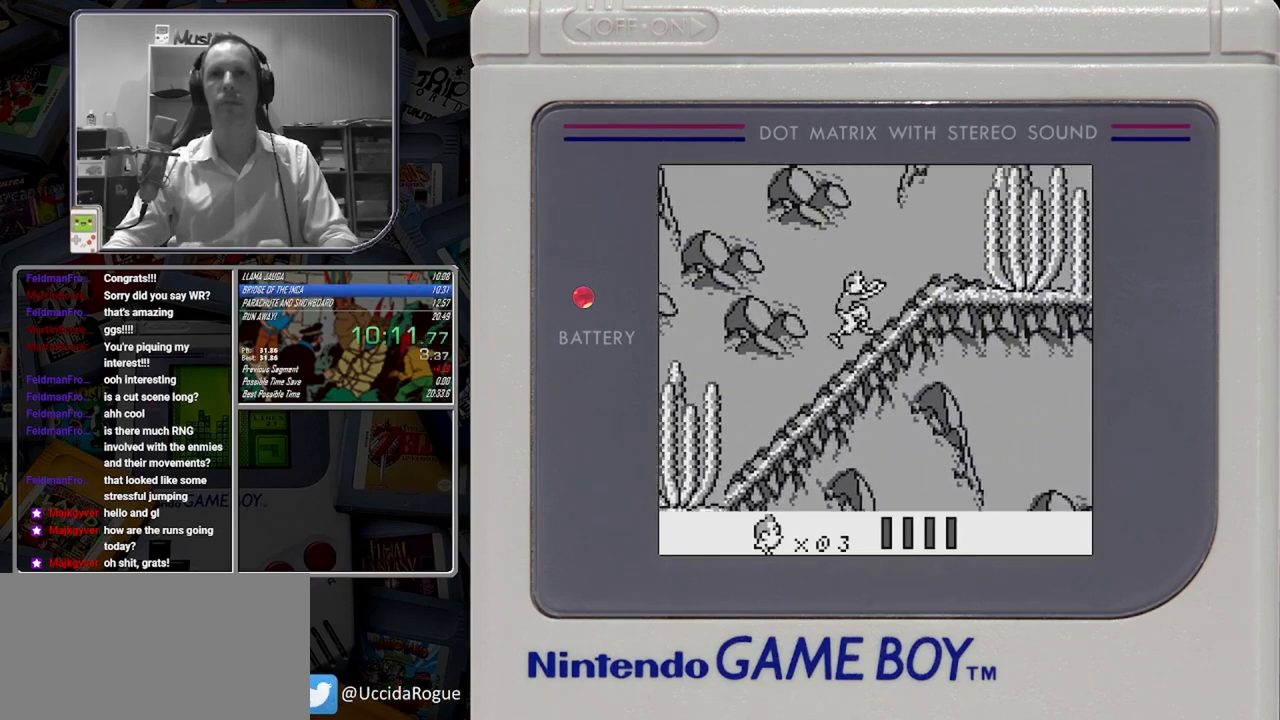
{"buttons": ["B"], "button_events": [[167, "A", "down"], [333, "A", "up"]]}
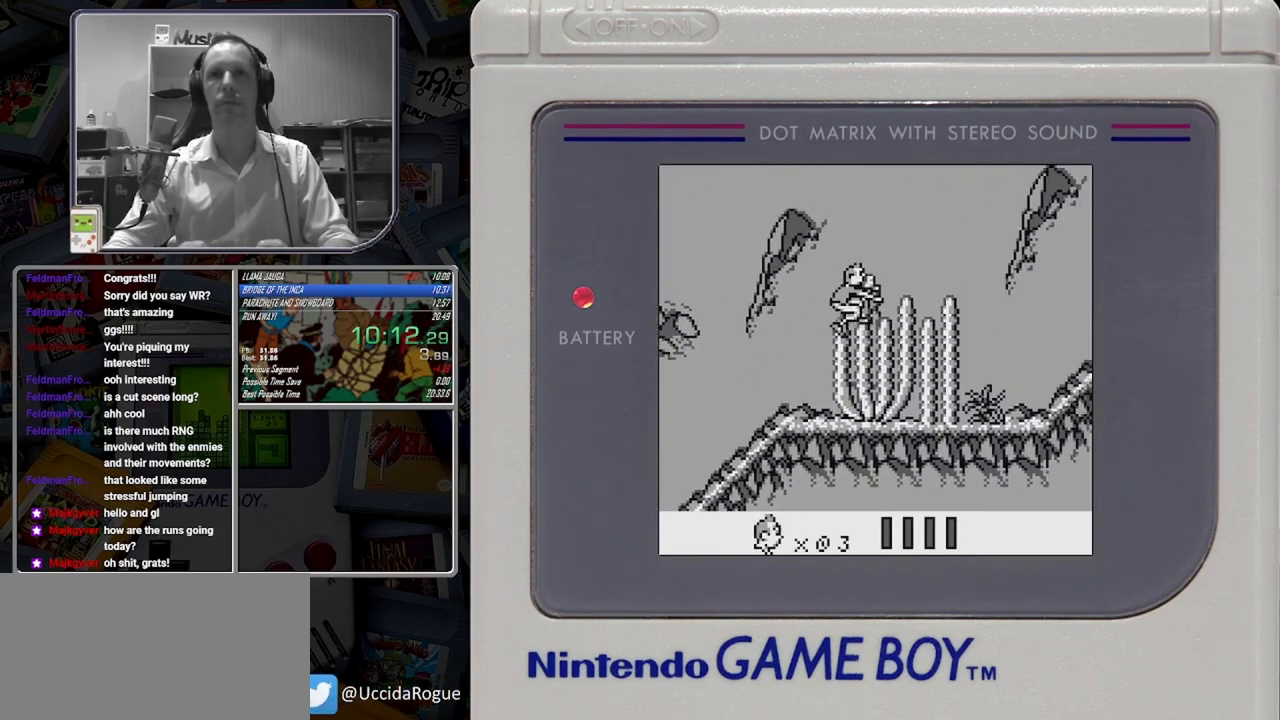
{"buttons": ["B"], "button_events": [[375, "A", "down"], [500, "A", "up"]]}
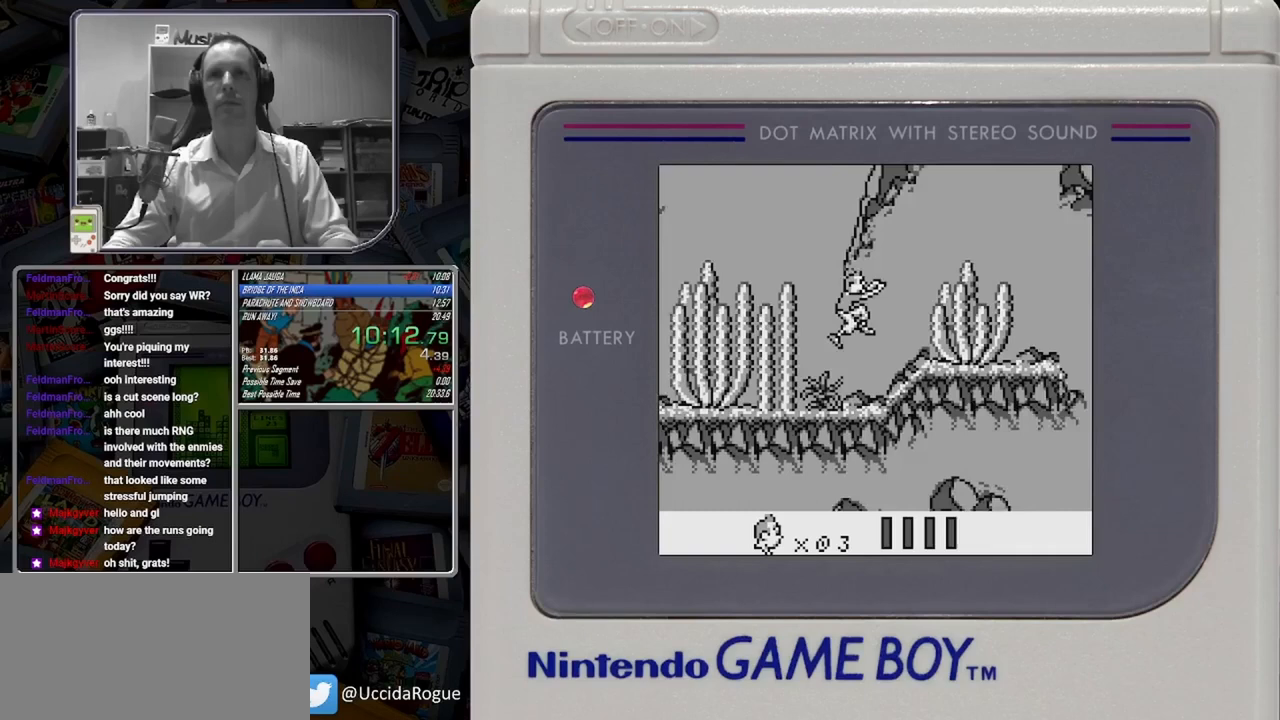
{"buttons": ["B"], "button_events": []}
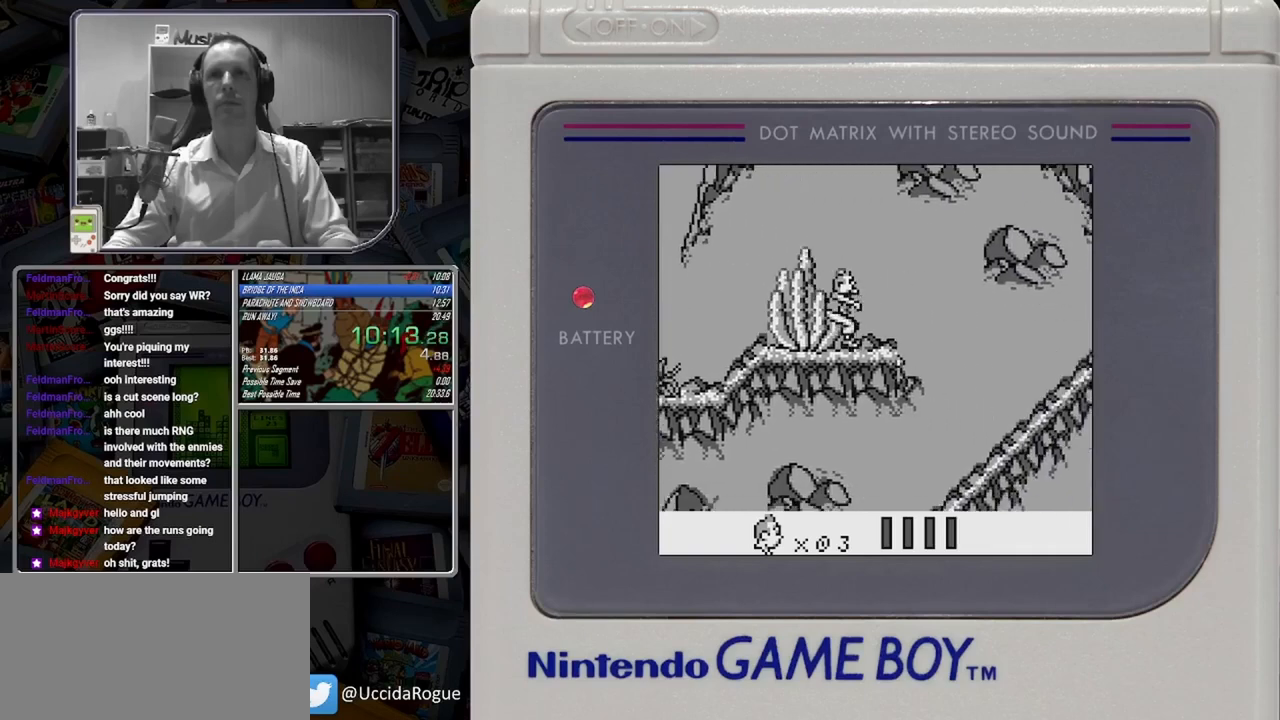
{"buttons": ["B", "DPAD_LEFT"], "button_events": [[333, "DPAD_LEFT", "down"]]}
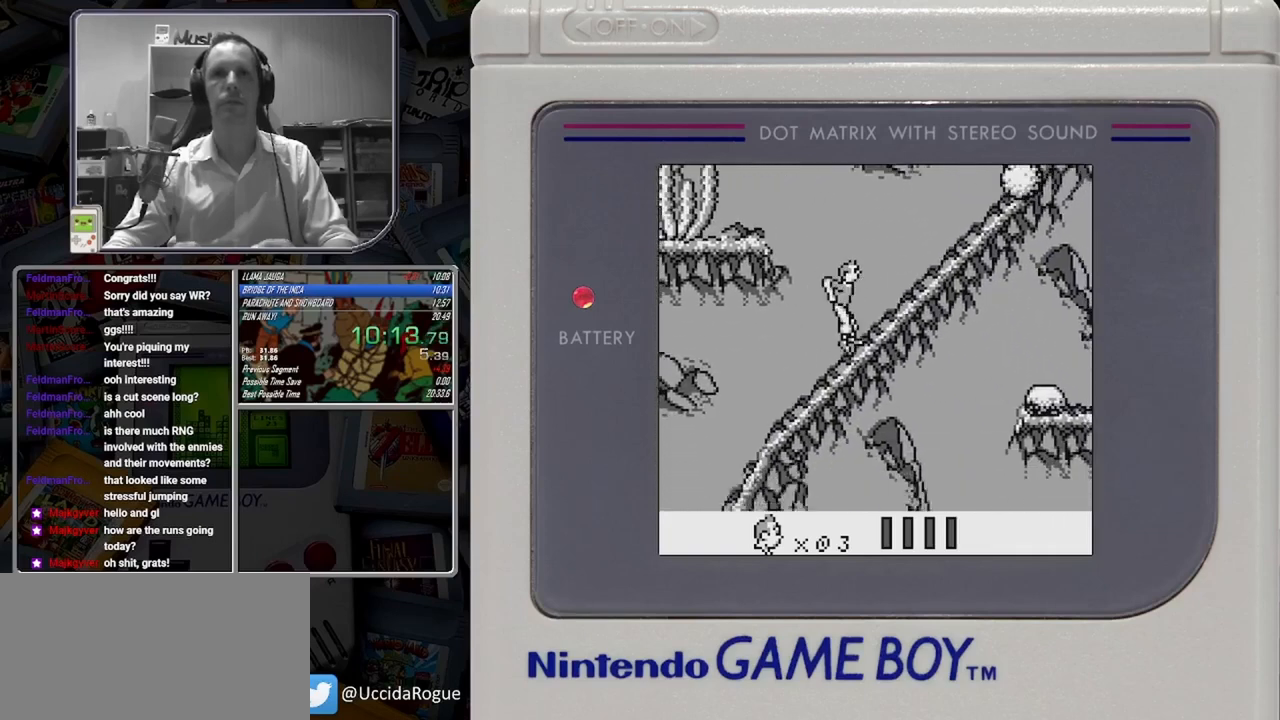
{"buttons": ["B", "DPAD_LEFT"], "button_events": []}
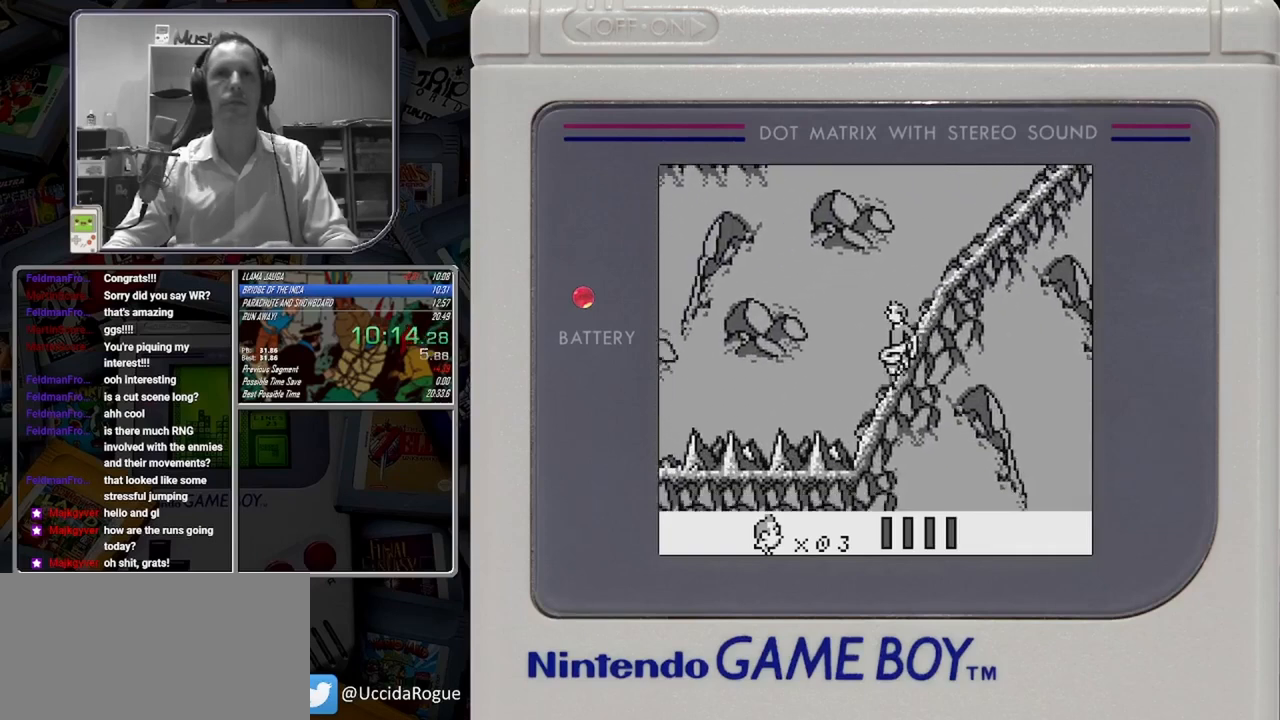
{"buttons": ["B", "DPAD_LEFT"], "button_events": [[42, "A", "down"], [250, "A", "up"]]}
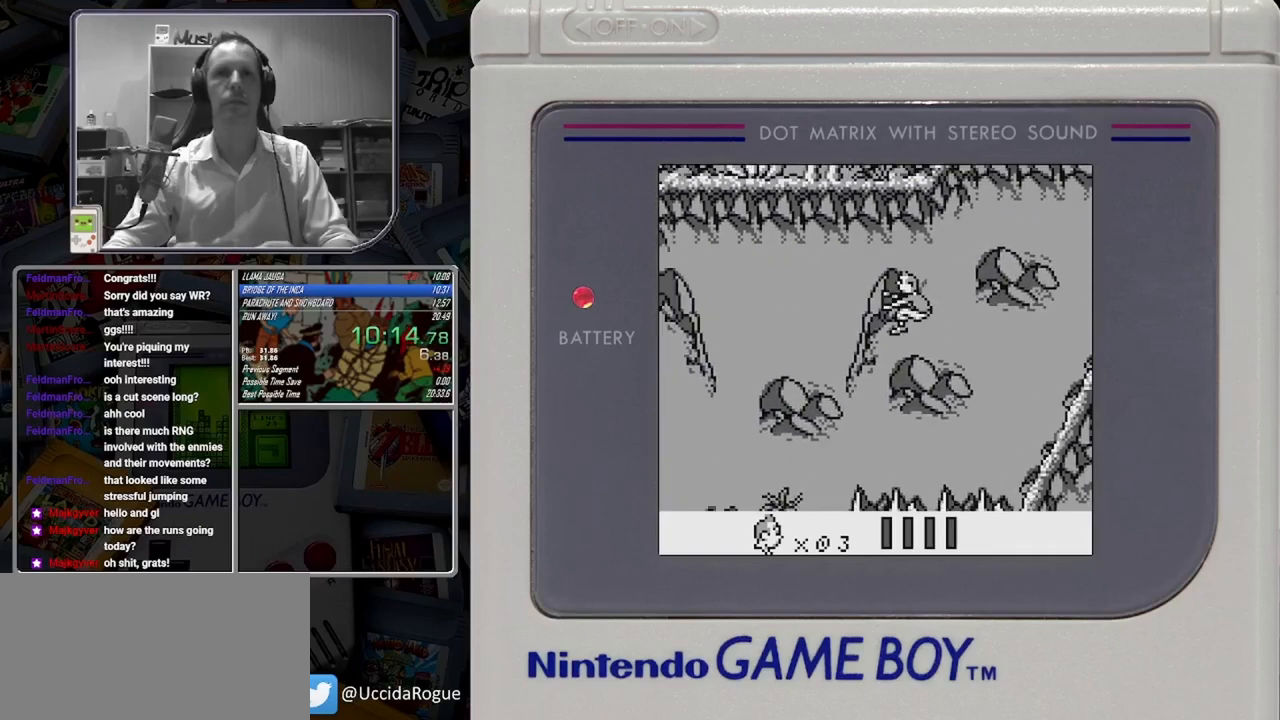
{"buttons": ["B", "DPAD_LEFT"], "button_events": []}
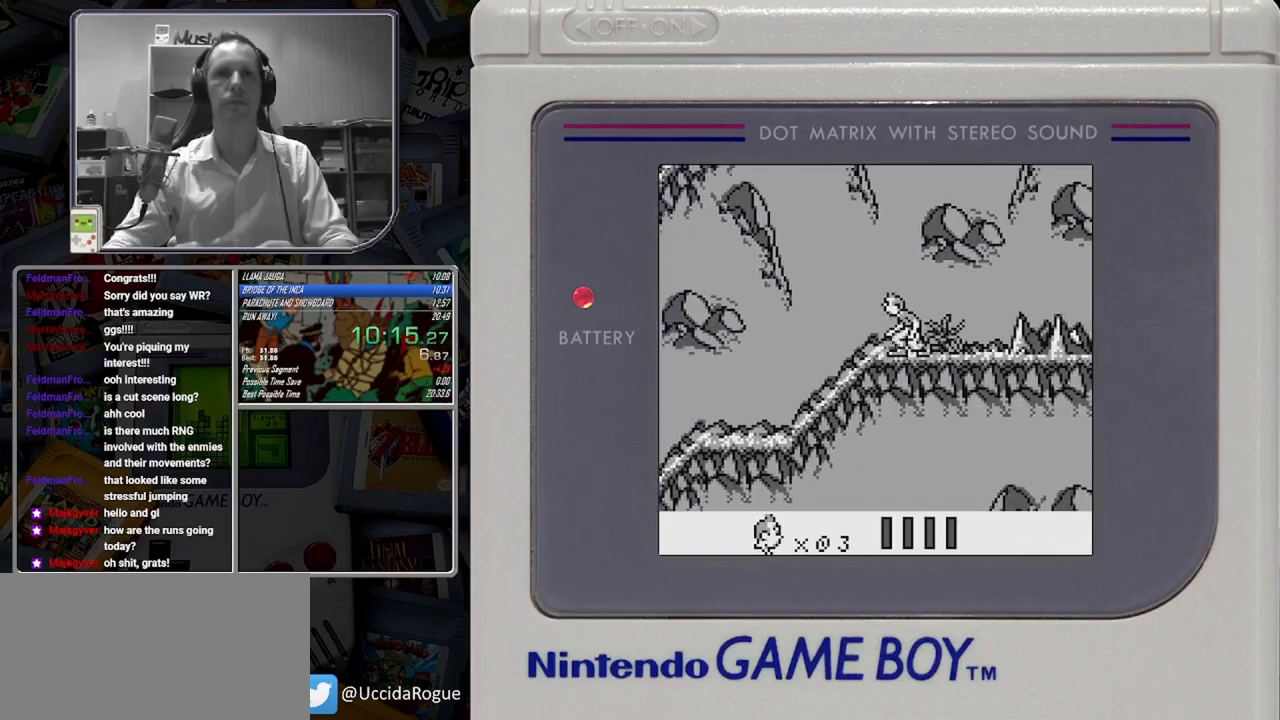
{"buttons": ["A", "B", "DPAD_LEFT"], "button_events": [[458, "A", "down"]]}
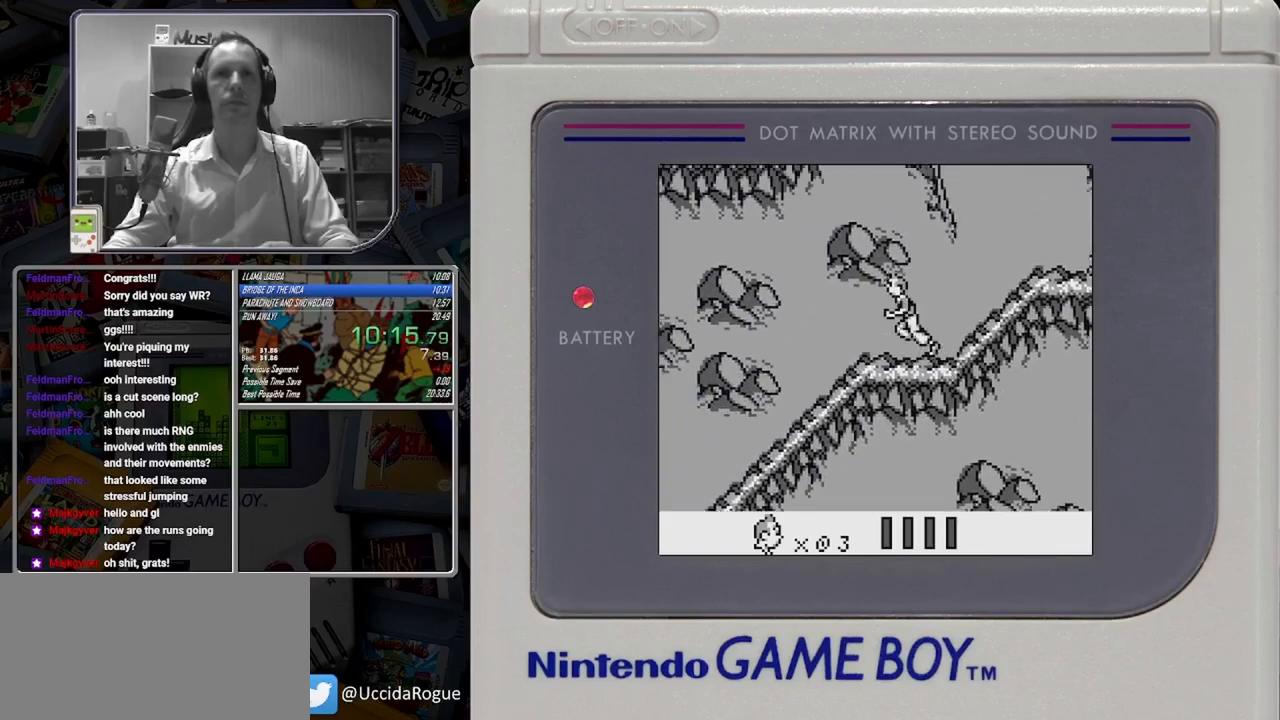
{"buttons": ["B", "DPAD_LEFT"], "button_events": [[42, "A", "up"]]}
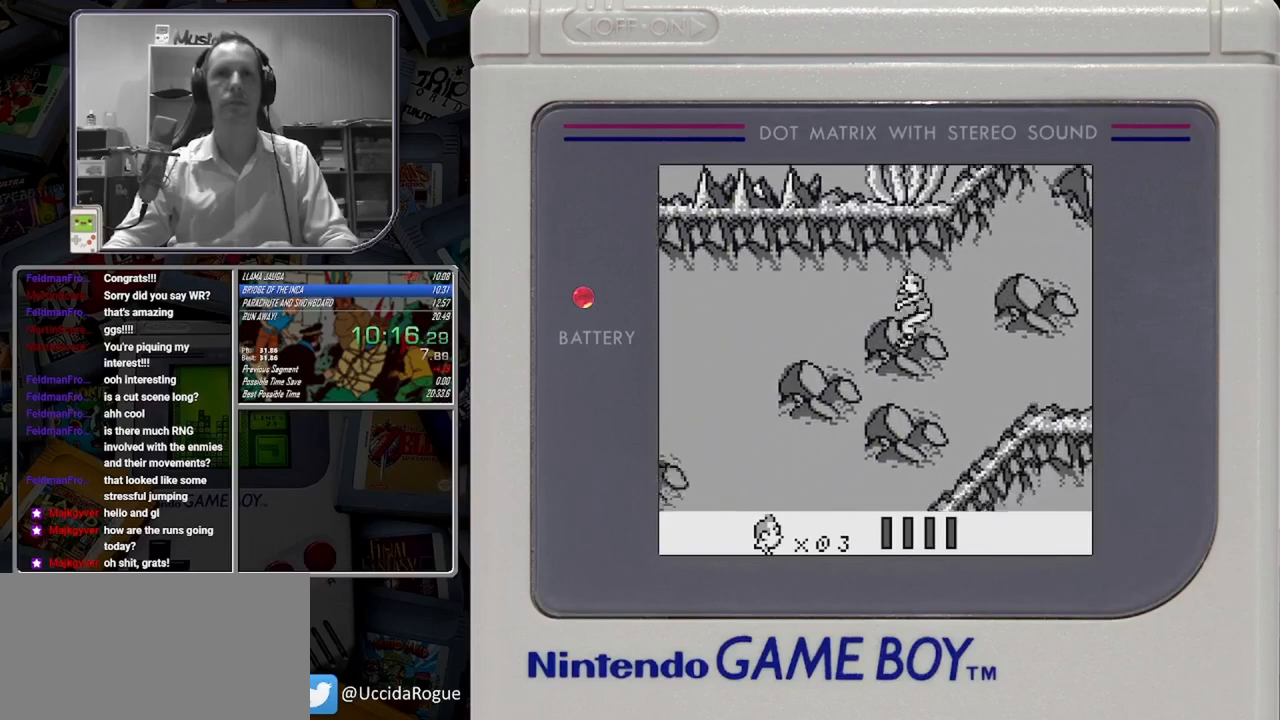
{"buttons": ["A", "B", "DPAD_LEFT"], "button_events": [[500, "A", "down"]]}
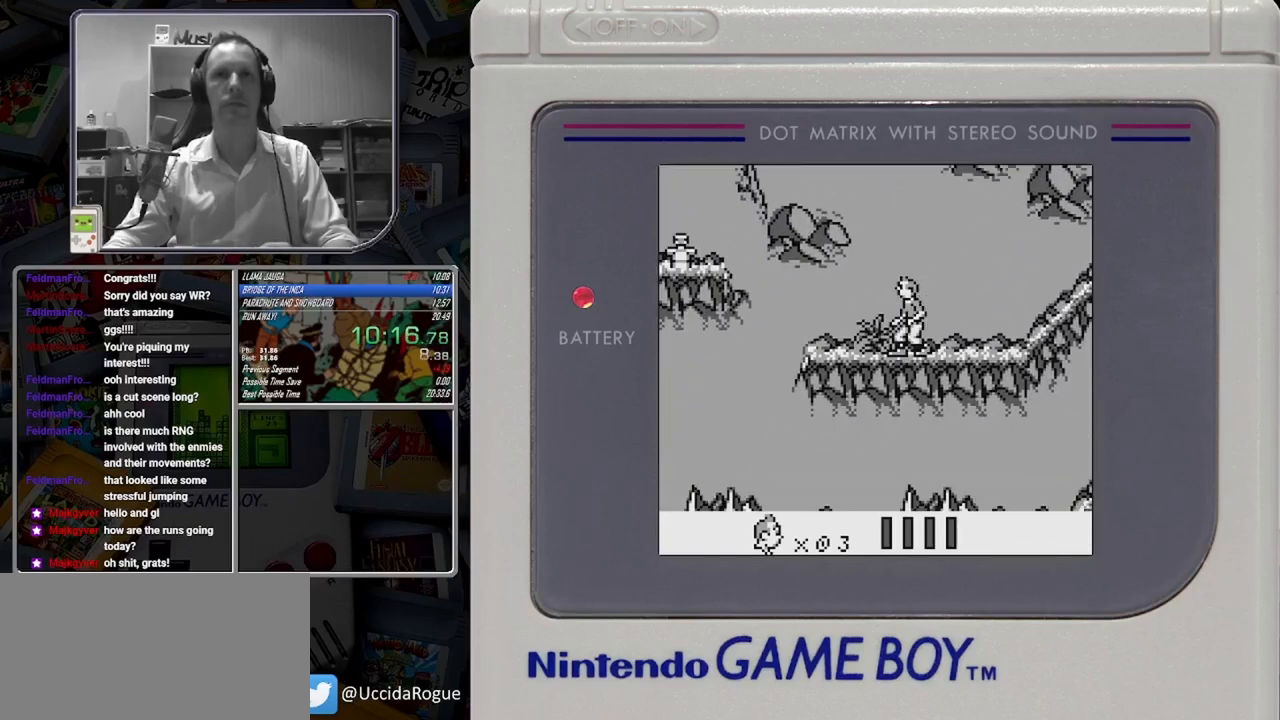
{"buttons": ["B"], "button_events": [[83, "A", "up"], [375, "DPAD_LEFT", "up"]]}
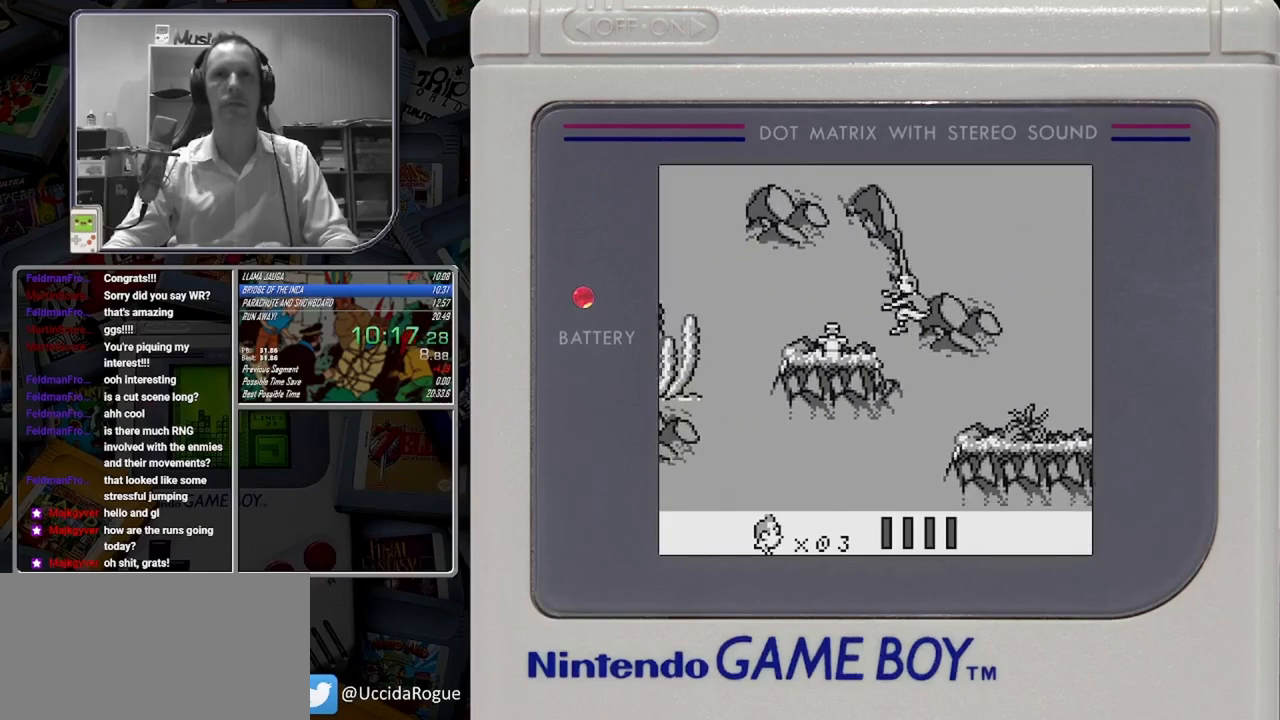
{"buttons": ["A", "B", "DPAD_LEFT"], "button_events": [[500, "A", "down"], [500, "DPAD_LEFT", "down"]]}
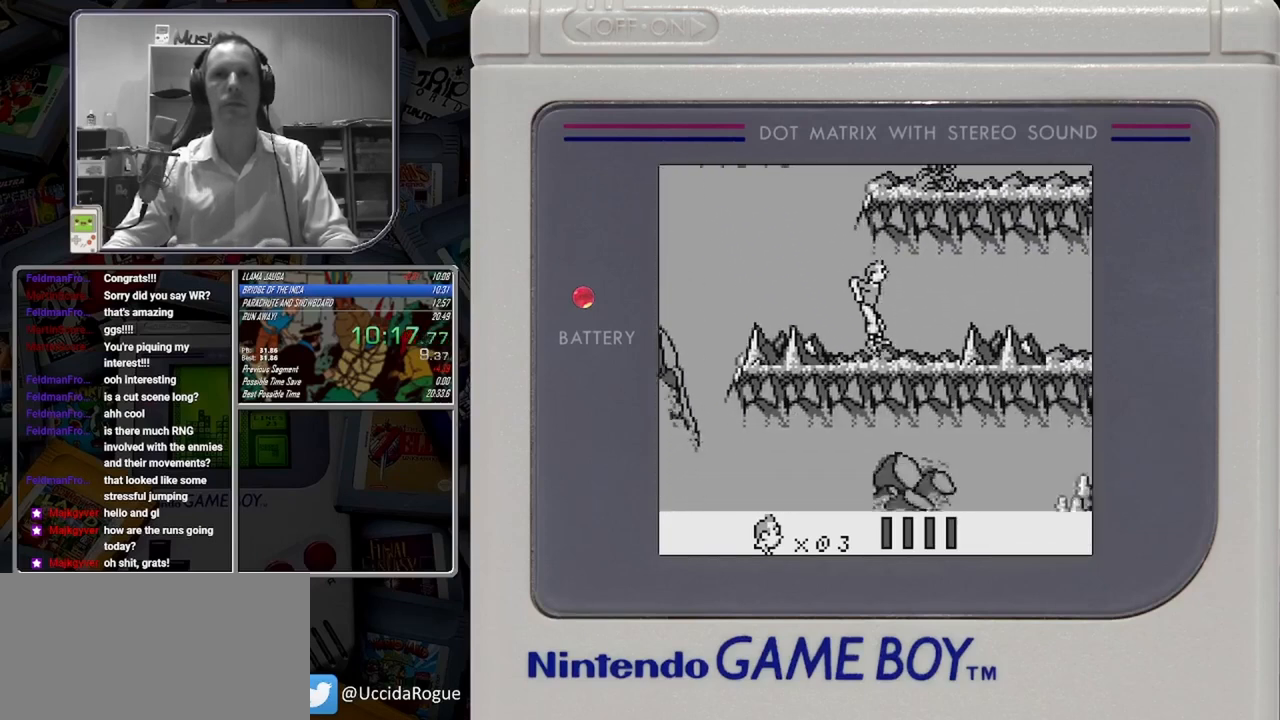
{"buttons": ["B"], "button_events": [[125, "A", "up"], [417, "DPAD_LEFT", "up"]]}
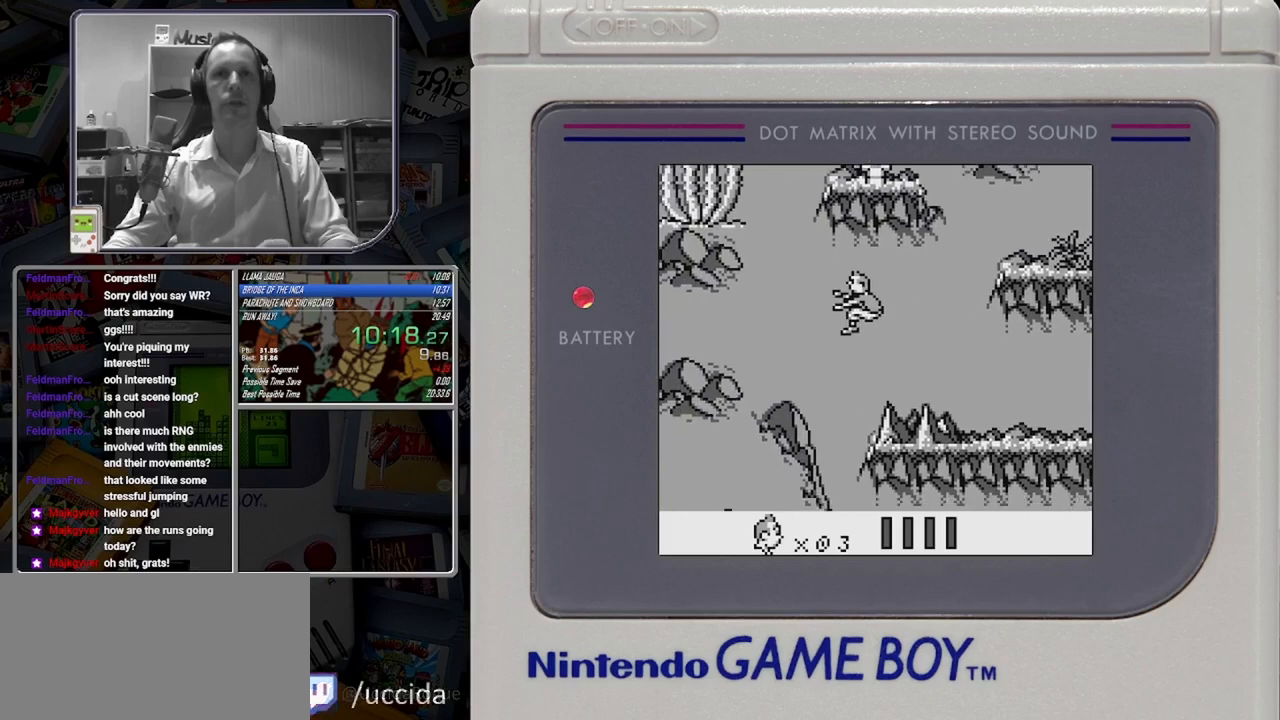
{"buttons": ["B"], "button_events": []}
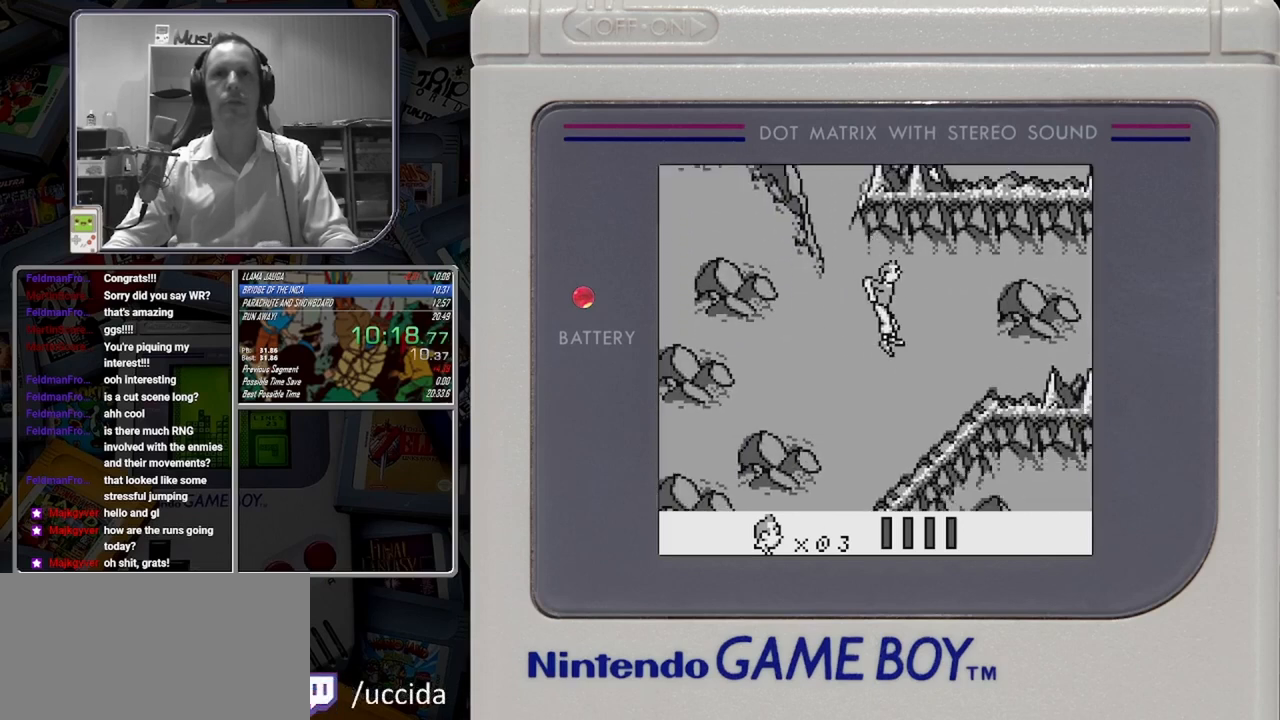
{"buttons": ["B", "DPAD_LEFT"], "button_events": [[167, "DPAD_LEFT", "down"]]}
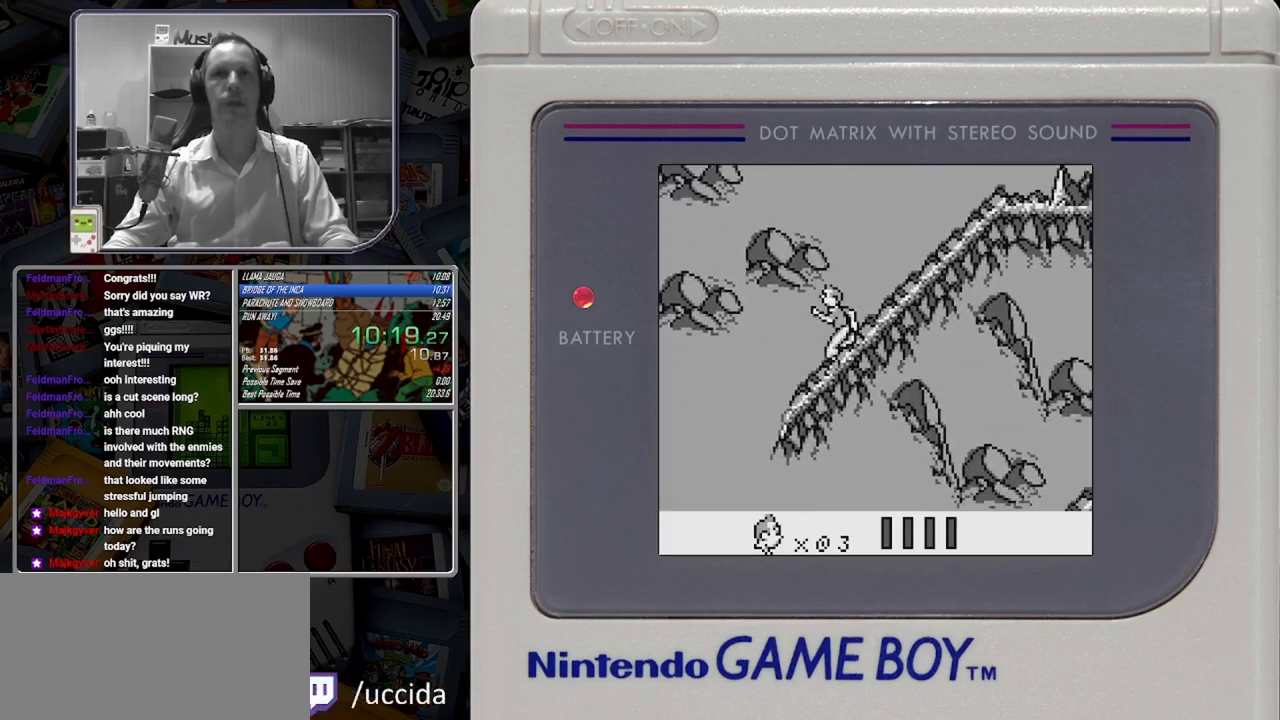
{"buttons": ["B"], "button_events": [[250, "DPAD_UP", "down"], [292, "DPAD_LEFT", "up"], [333, "DPAD_UP", "up"]]}
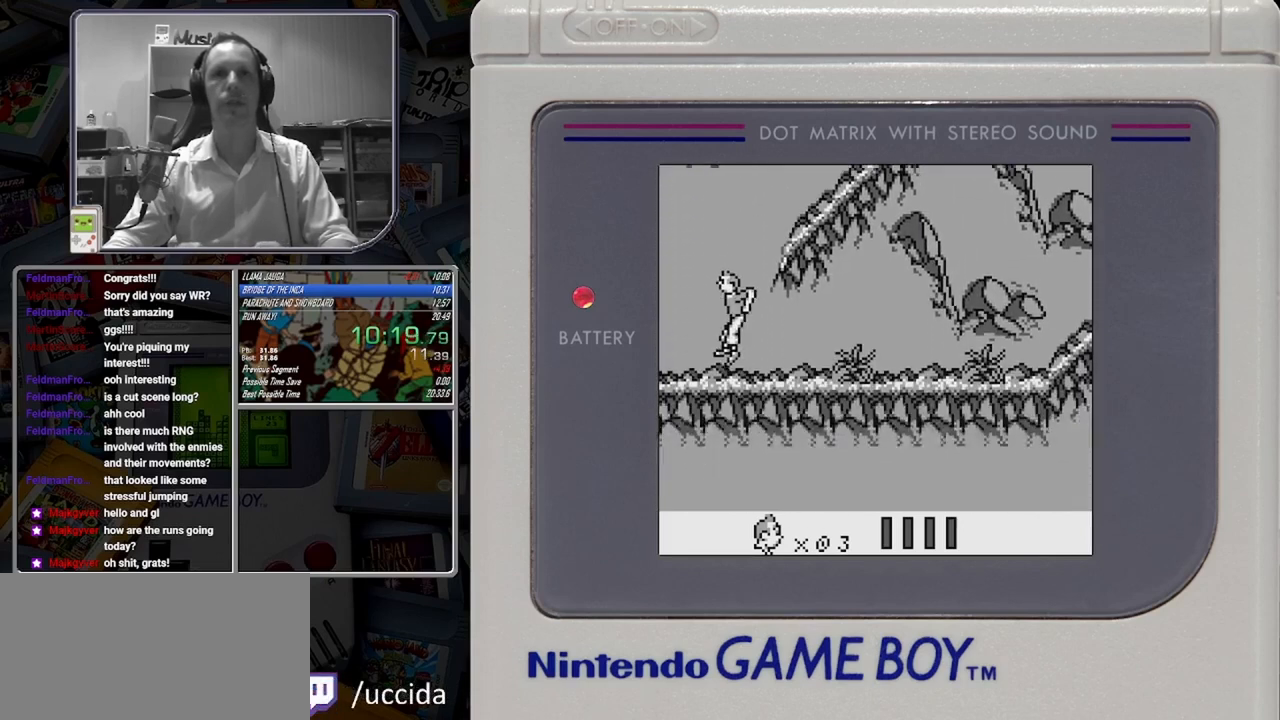
{"buttons": ["B"], "button_events": []}
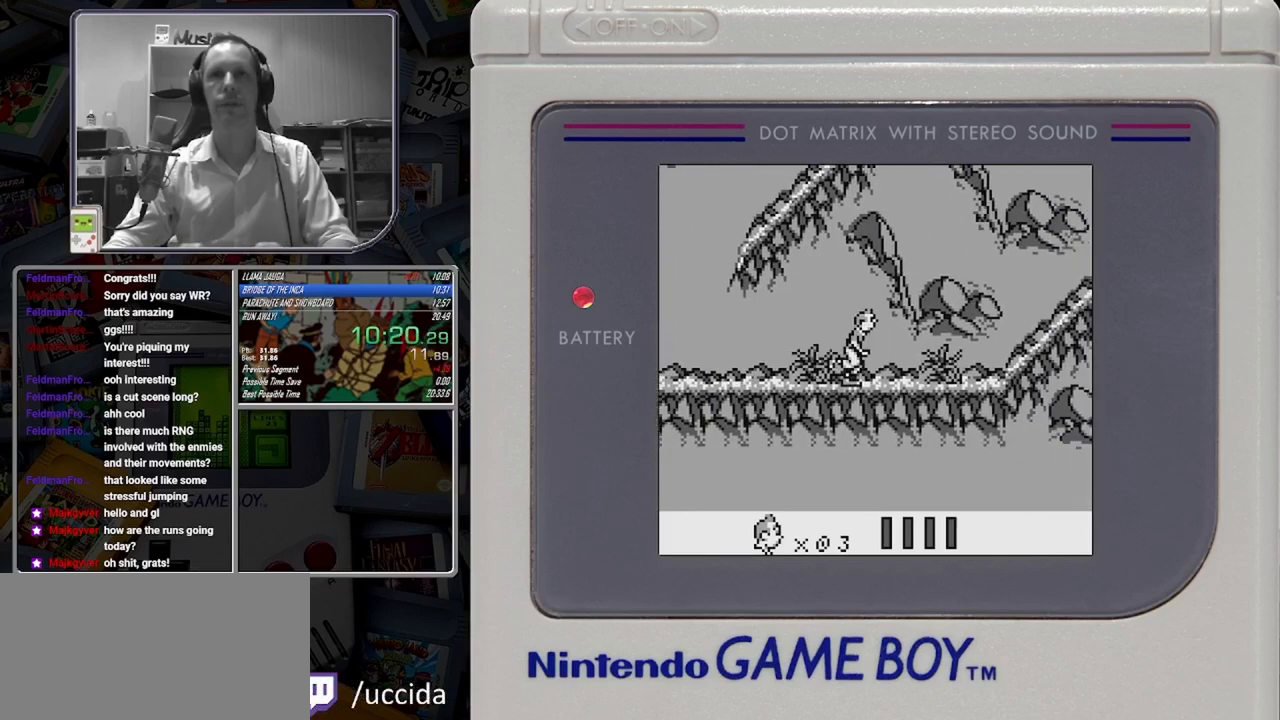
{"buttons": ["B"], "button_events": [[292, "A", "down"], [375, "A", "up"]]}
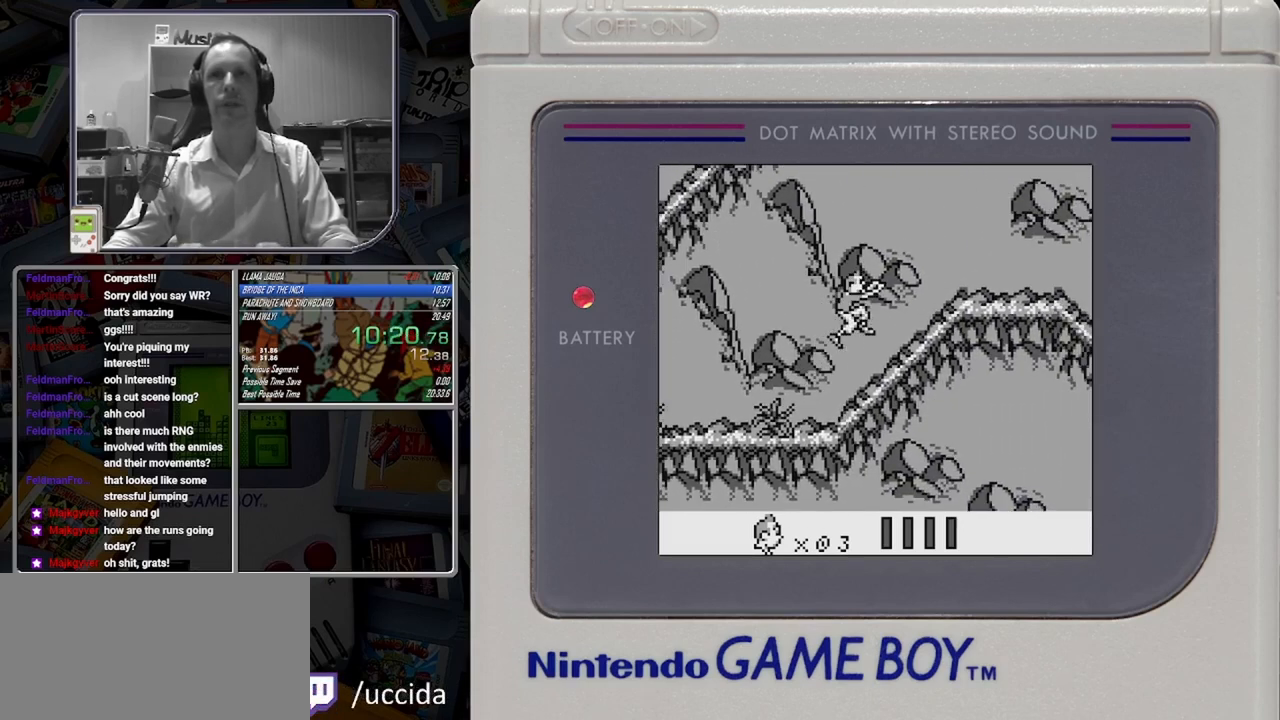
{"buttons": ["B"], "button_events": [[250, "A", "down"], [333, "A", "up"]]}
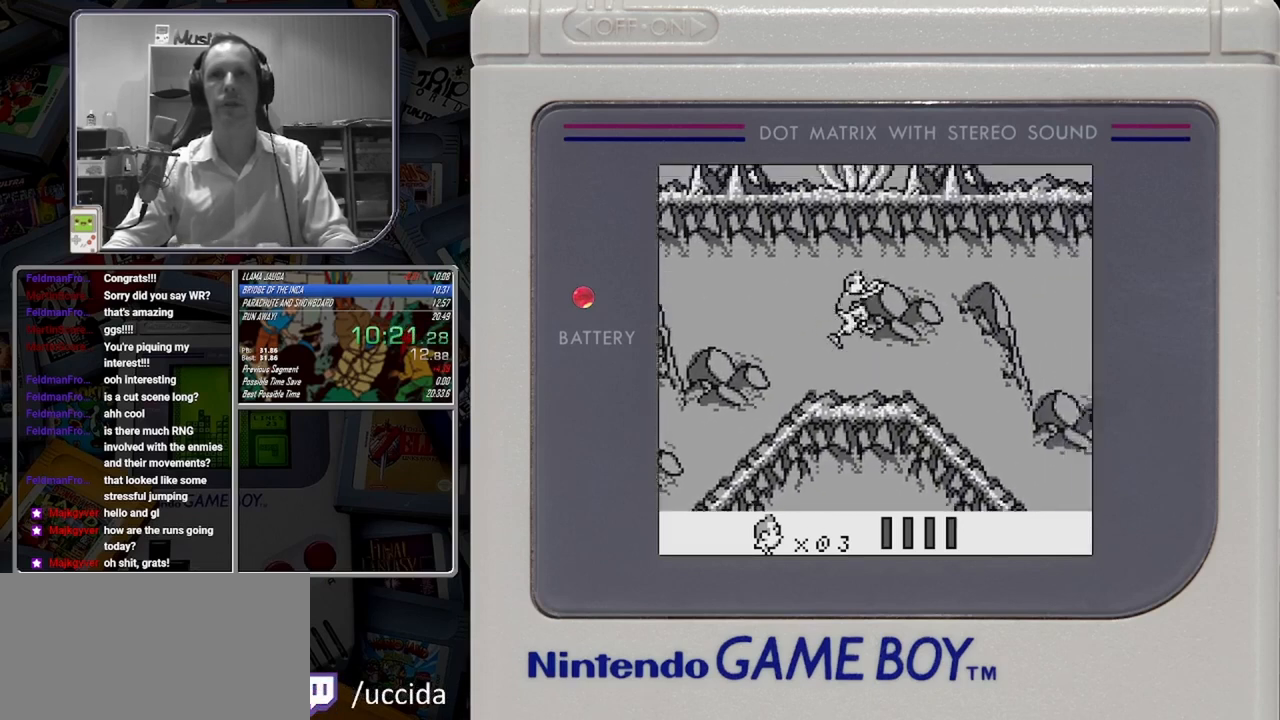
{"buttons": ["B"], "button_events": []}